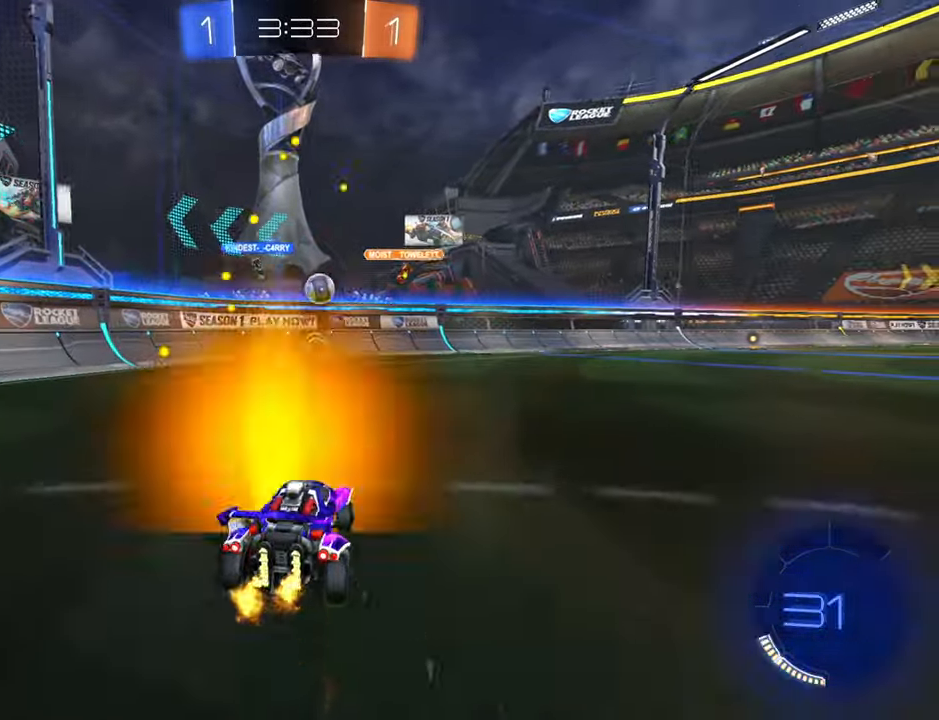
Gameplay with a controller (Xbox layout); each line is a JSON object with the inputs held at the frame after it. "events" lists button and stick changes between this image and that frame as [ms after this image, input, new state], when the widget could be followed in between.
{"buttons": ["R2"], "left_stick": "up-right", "right_stick": "center", "events": [[67, "L2", "down"], [150, "R2", "up"], [217, "R2", "down"], [317, "L2", "up"]]}
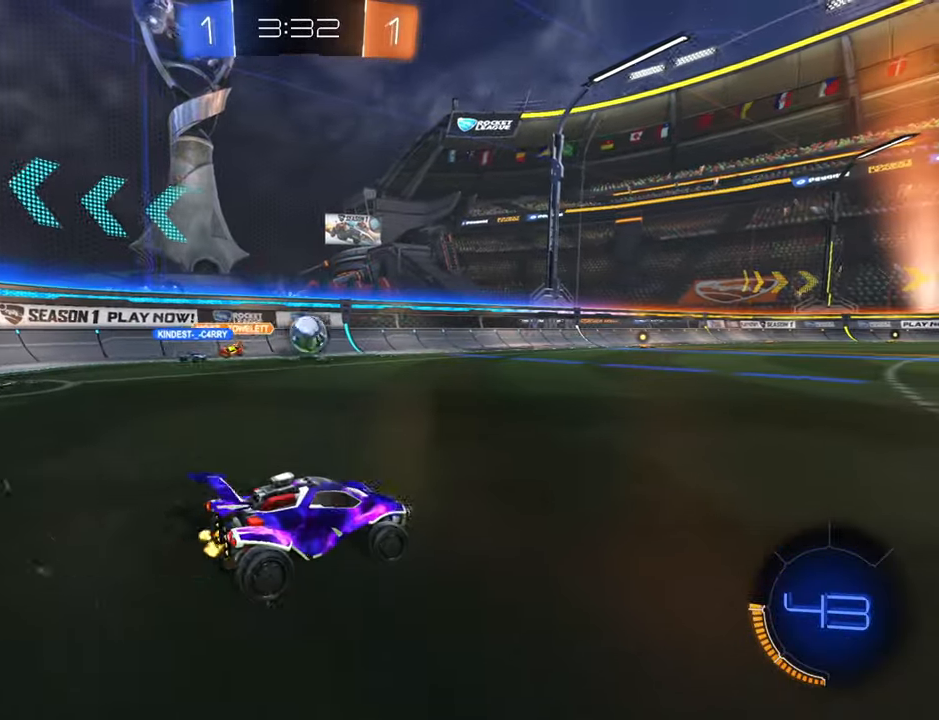
{"buttons": ["B", "R2"], "left_stick": "up-right", "right_stick": "center", "events": [[100, "left_stick", "left"], [283, "left_stick", "up-right"], [367, "B", "down"]]}
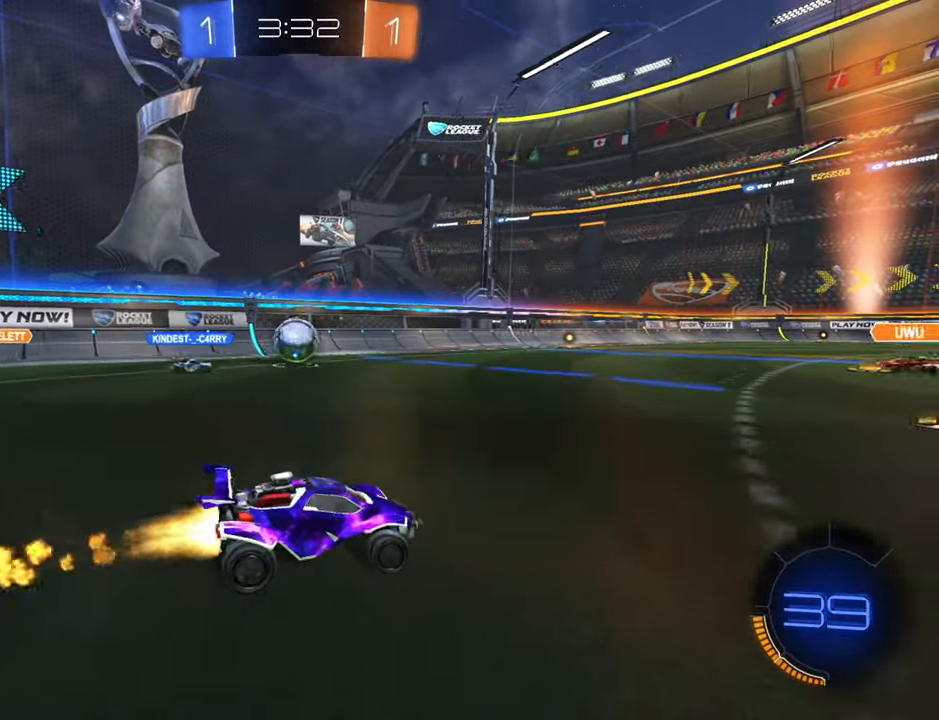
{"buttons": ["B", "R2"], "left_stick": "center", "right_stick": "center", "events": [[67, "left_stick", "center"], [283, "left_stick", "down-left"], [450, "left_stick", "center"]]}
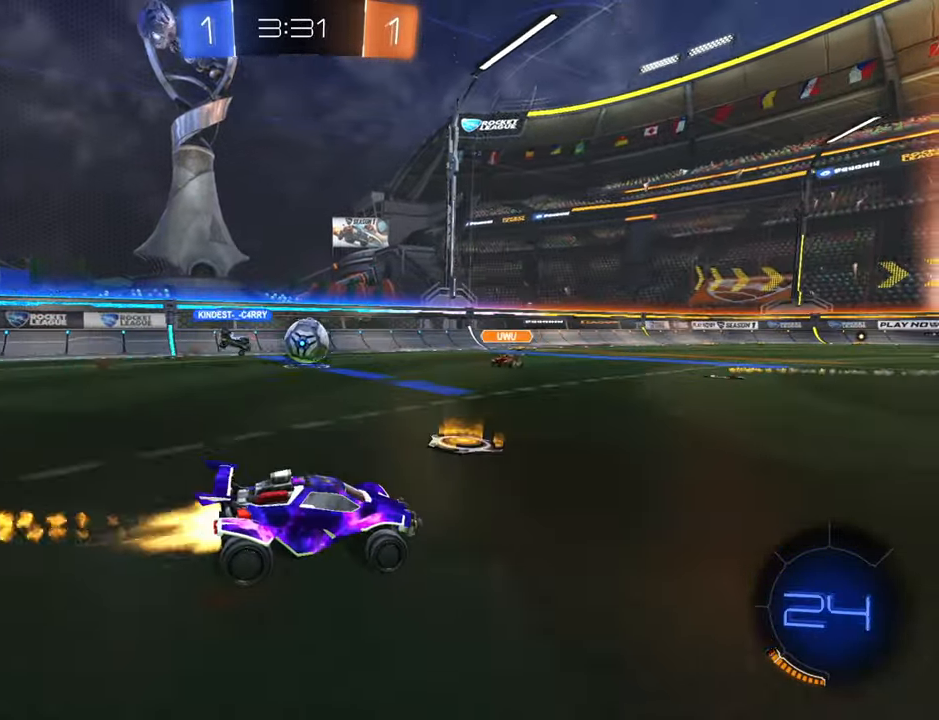
{"buttons": ["R2"], "left_stick": "up-right", "right_stick": "center", "events": [[167, "left_stick", "down-left"], [367, "left_stick", "up-right"], [383, "B", "up"]]}
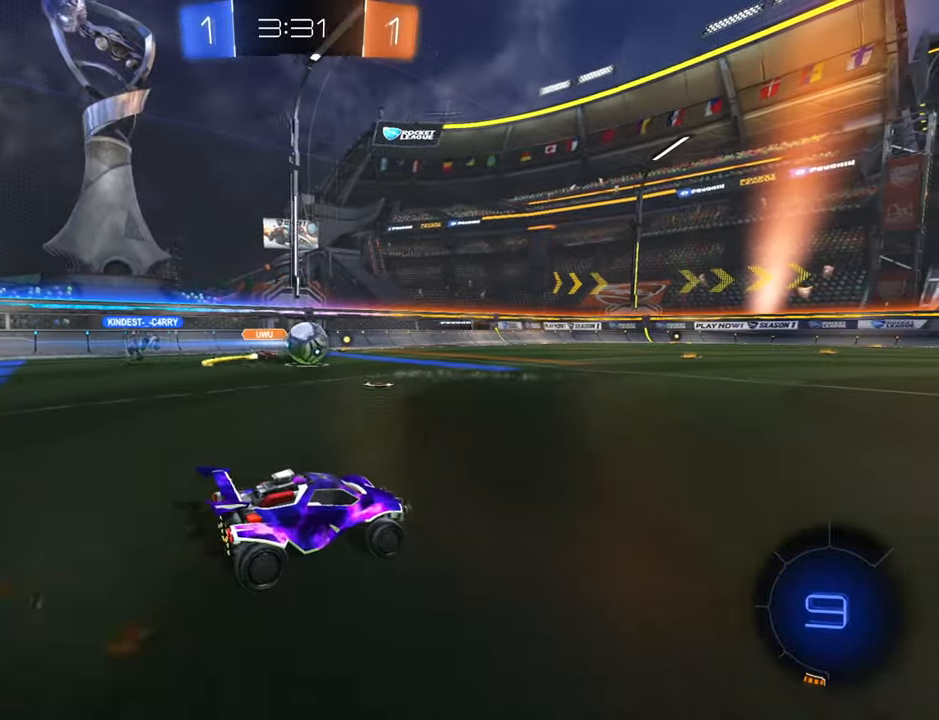
{"buttons": ["B", "R2"], "left_stick": "center", "right_stick": "center", "events": [[167, "left_stick", "left"], [250, "B", "down"], [317, "left_stick", "center"]]}
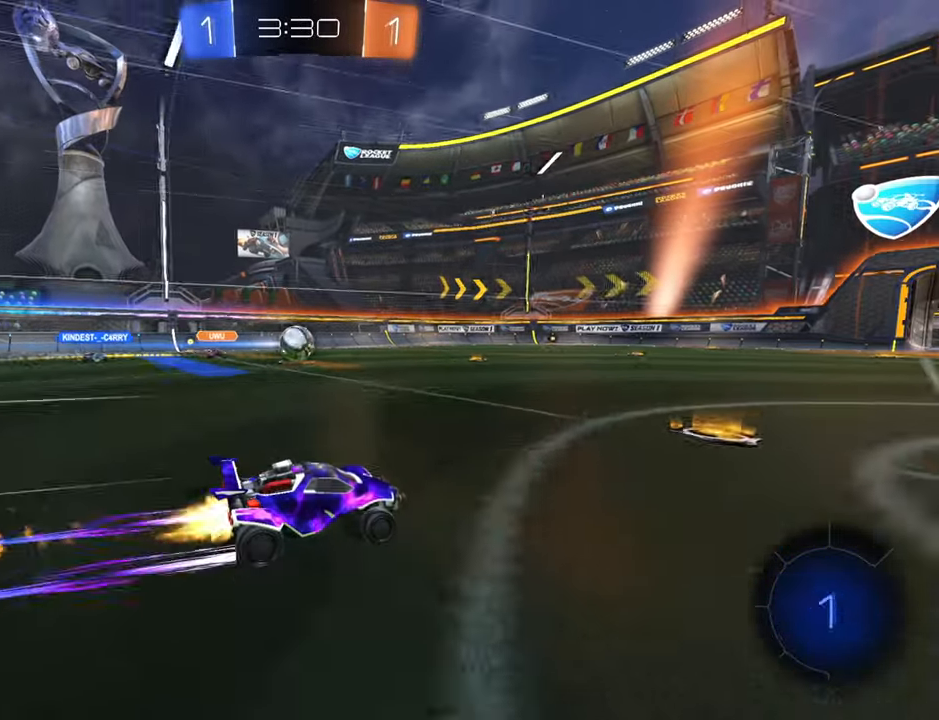
{"buttons": ["R2"], "left_stick": "center", "right_stick": "center", "events": [[183, "left_stick", "left"], [317, "B", "up"], [333, "left_stick", "center"]]}
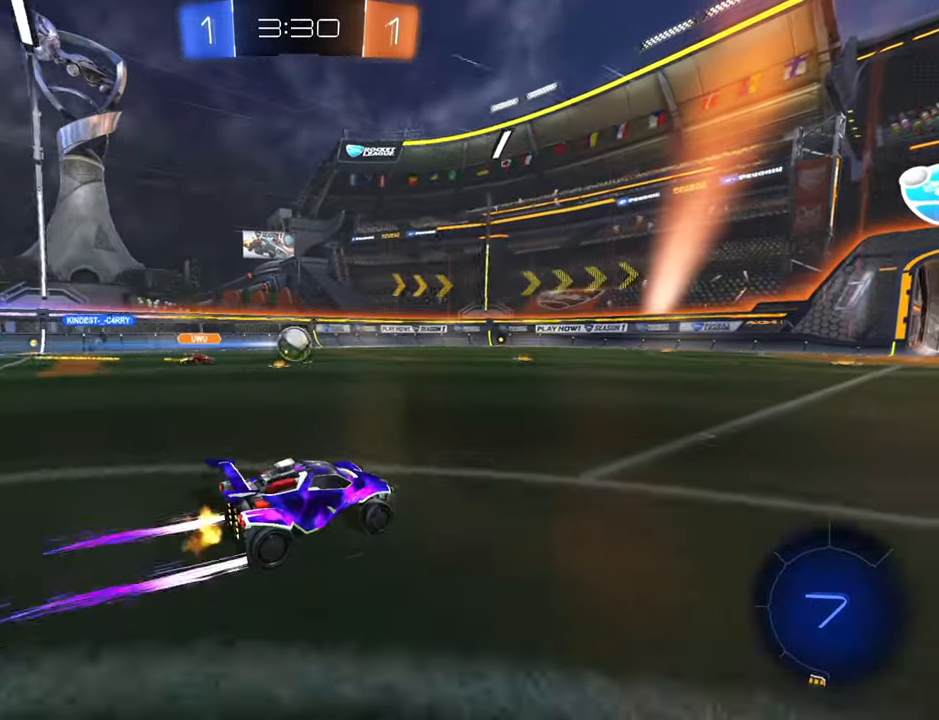
{"buttons": ["R2"], "left_stick": "right", "right_stick": "center", "events": [[33, "left_stick", "left"], [217, "left_stick", "right"]]}
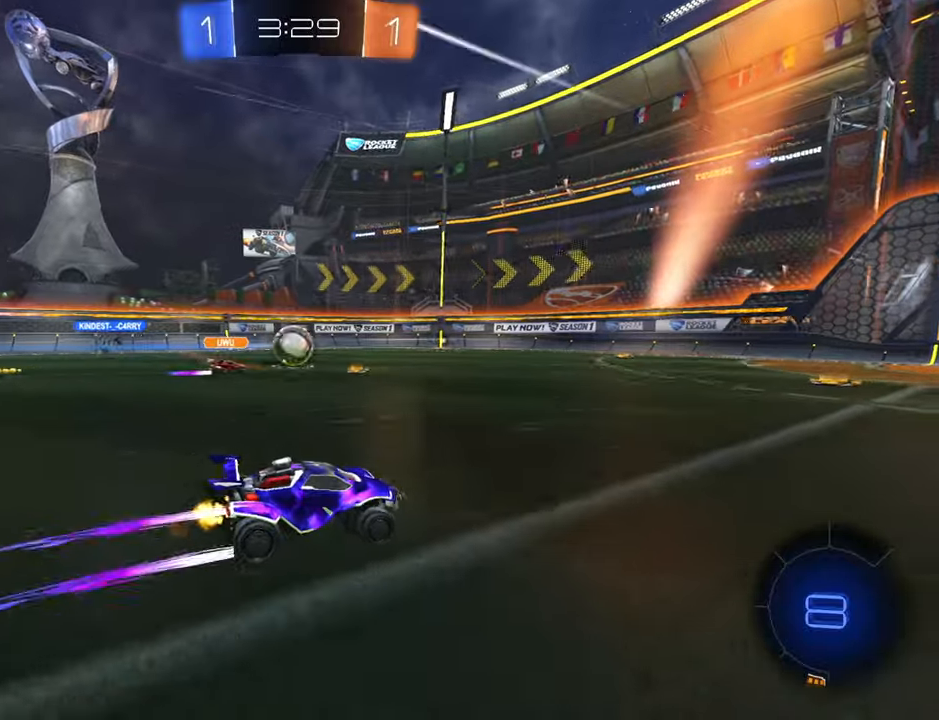
{"buttons": ["B", "R2"], "left_stick": "up-right", "right_stick": "center", "events": [[50, "left_stick", "center"], [150, "left_stick", "right"], [184, "Y", "down"], [284, "Y", "up"], [350, "left_stick", "up-right"], [384, "B", "down"]]}
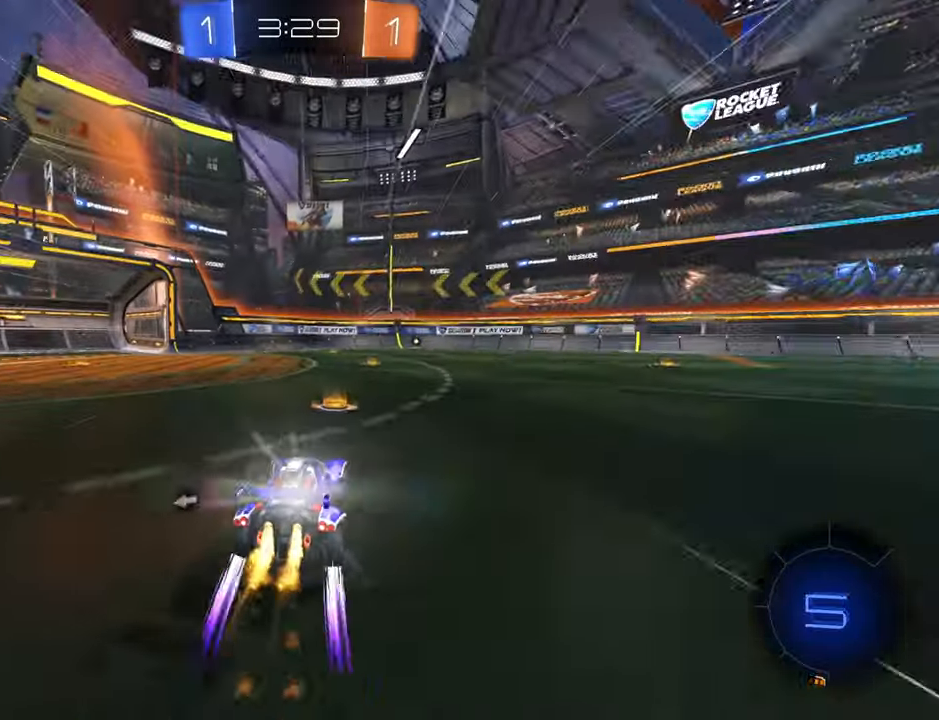
{"buttons": ["B", "R2"], "left_stick": "center", "right_stick": "center", "events": [[150, "left_stick", "down-left"], [350, "left_stick", "center"]]}
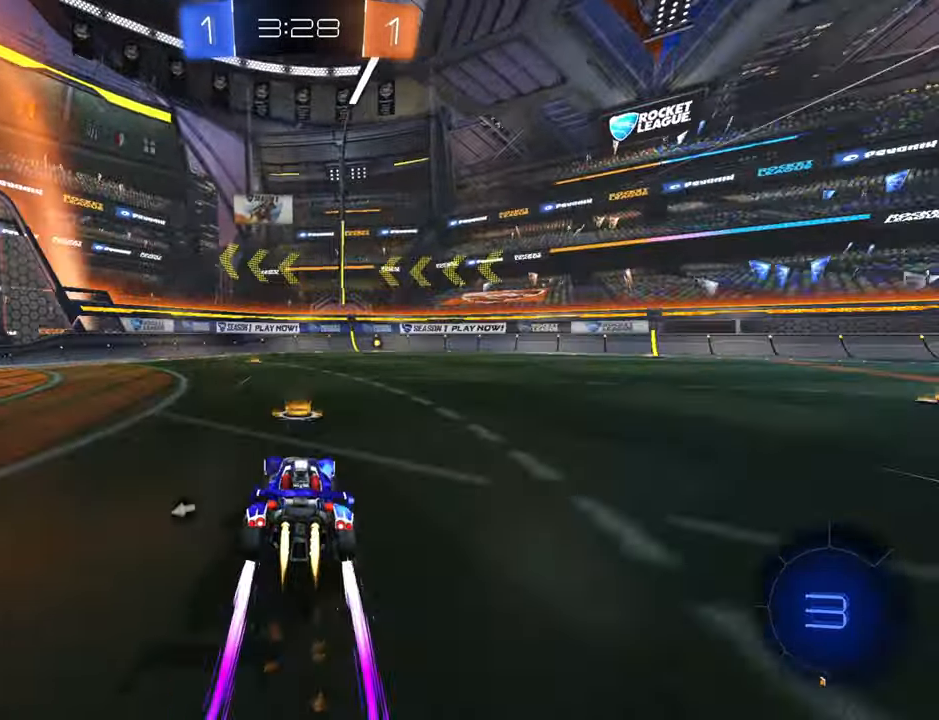
{"buttons": ["R2"], "left_stick": "center", "right_stick": "center", "events": [[100, "left_stick", "up-right"], [184, "B", "up"], [217, "left_stick", "center"]]}
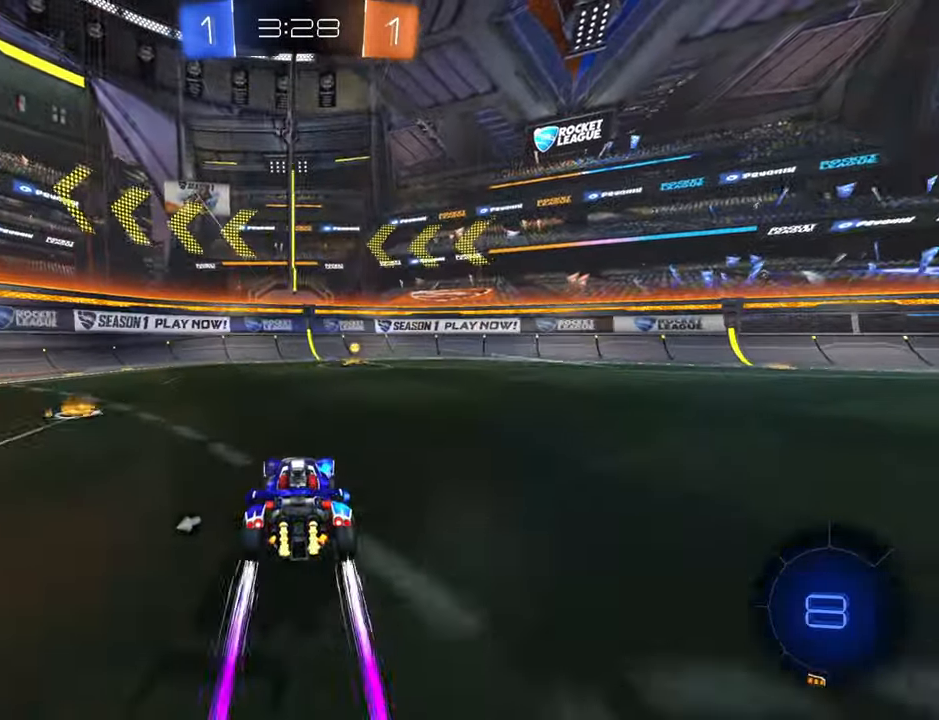
{"buttons": ["R2"], "left_stick": "right", "right_stick": "center", "events": [[67, "Y", "down"], [200, "Y", "up"], [267, "left_stick", "up-right"], [384, "left_stick", "right"], [417, "X", "down"], [484, "X", "up"]]}
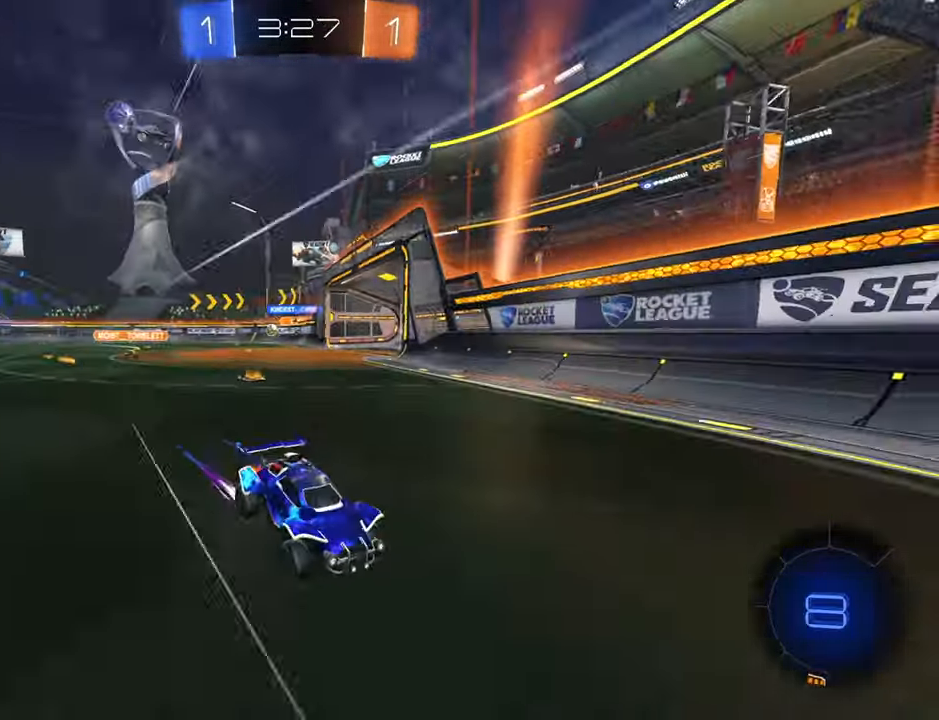
{"buttons": ["B", "R2"], "left_stick": "up-right", "right_stick": "center", "events": [[67, "X", "down"], [150, "X", "up"], [400, "left_stick", "up-right"], [484, "B", "down"]]}
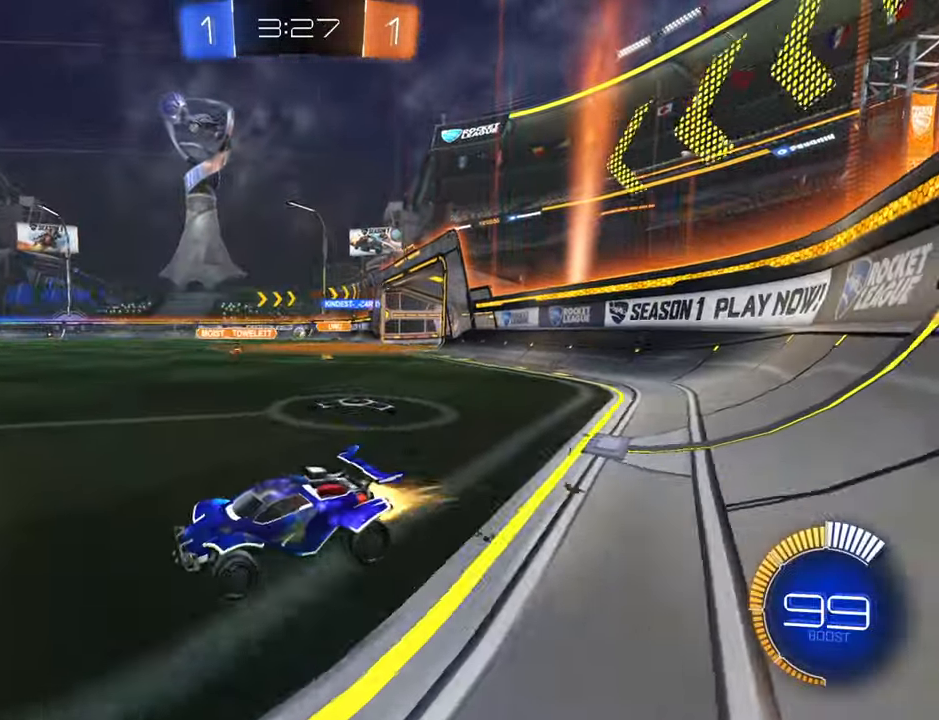
{"buttons": ["B", "R2"], "left_stick": "center", "right_stick": "center", "events": [[417, "left_stick", "center"]]}
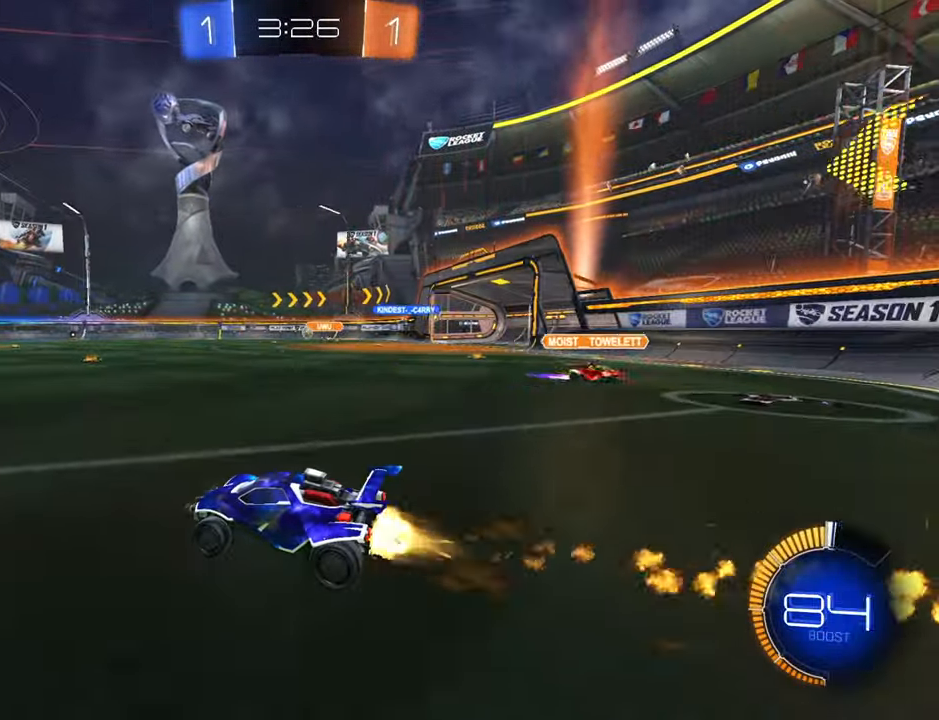
{"buttons": ["A", "R2"], "left_stick": "up-left", "right_stick": "center", "events": [[34, "B", "up"], [100, "left_stick", "up"], [167, "left_stick", "up-right"], [334, "left_stick", "left"], [450, "left_stick", "up-left"], [484, "A", "down"]]}
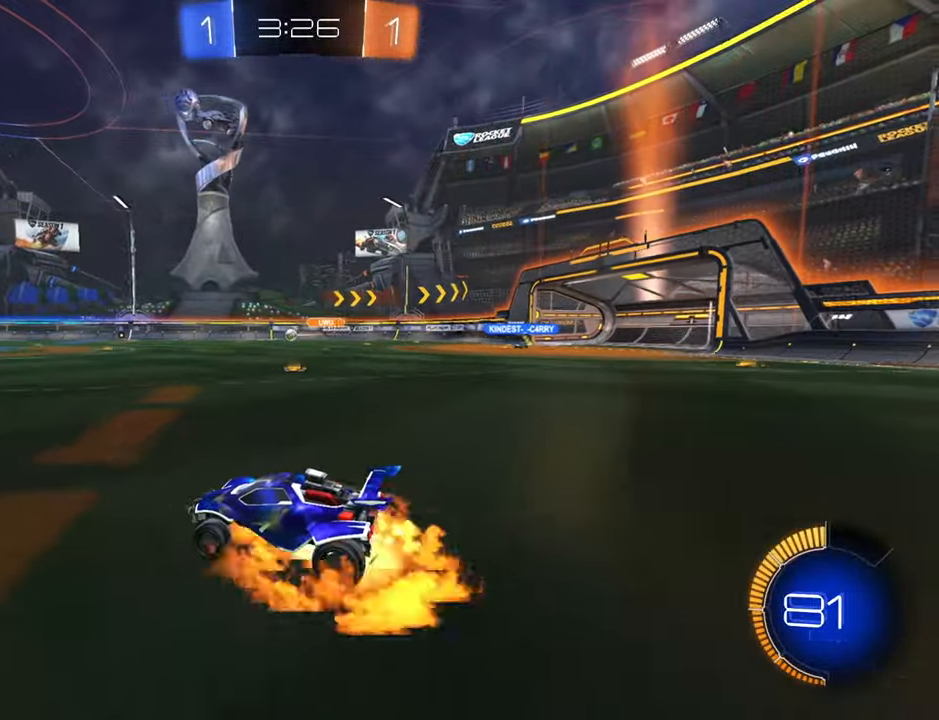
{"buttons": ["R2"], "left_stick": "up-left", "right_stick": "center", "events": [[67, "A", "up"], [134, "A", "down"], [217, "A", "up"]]}
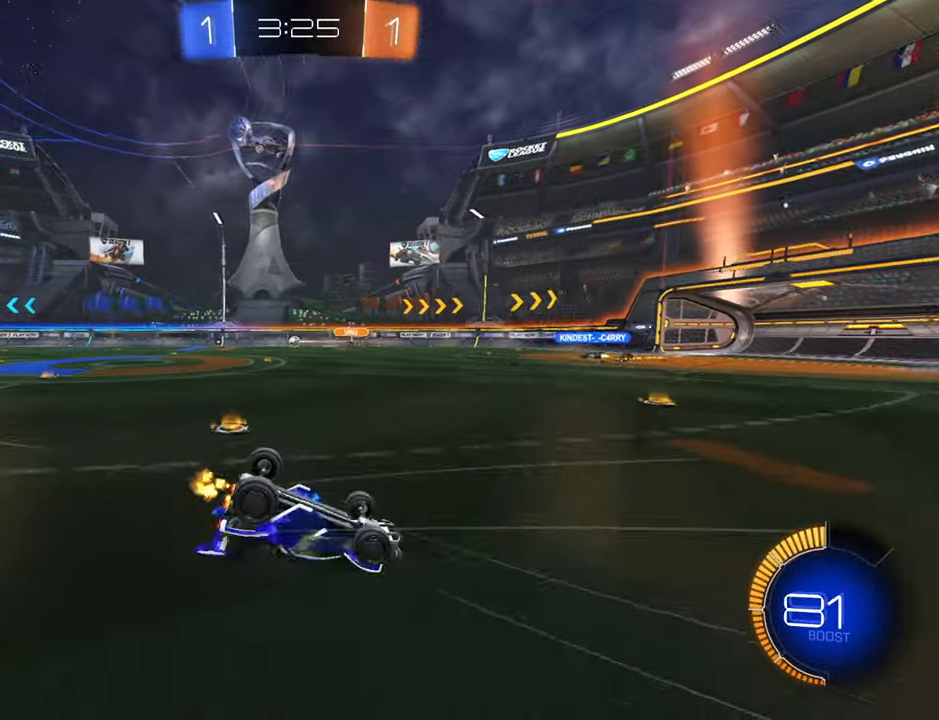
{"buttons": ["R2"], "left_stick": "center", "right_stick": "center", "events": [[334, "left_stick", "center"]]}
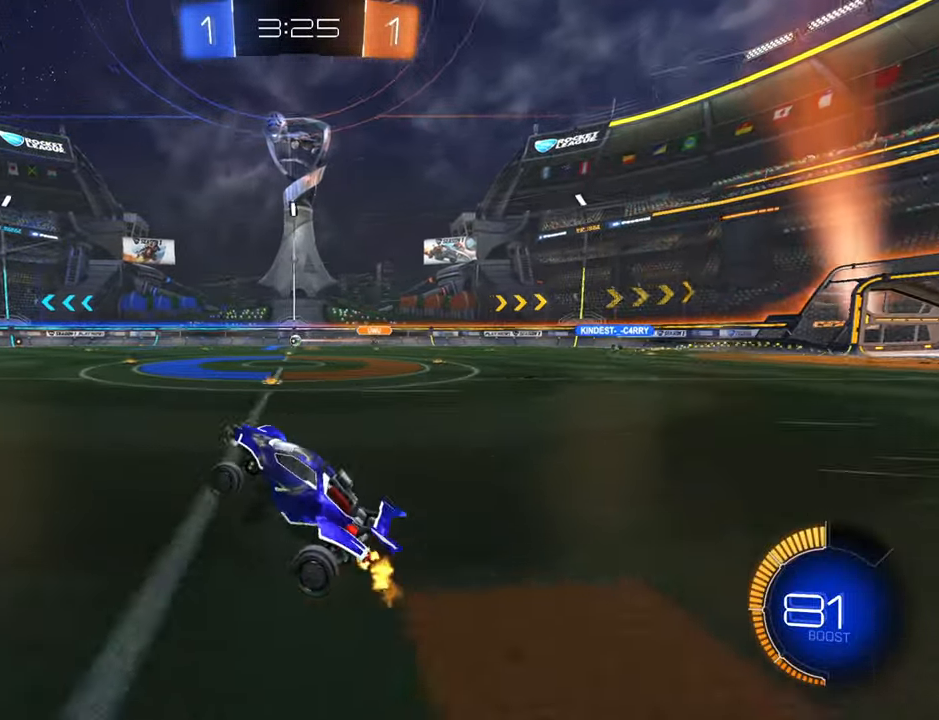
{"buttons": ["A", "R2"], "left_stick": "up", "right_stick": "center", "events": [[200, "left_stick", "right"], [316, "left_stick", "up"], [366, "A", "down"], [433, "A", "up"], [500, "A", "down"]]}
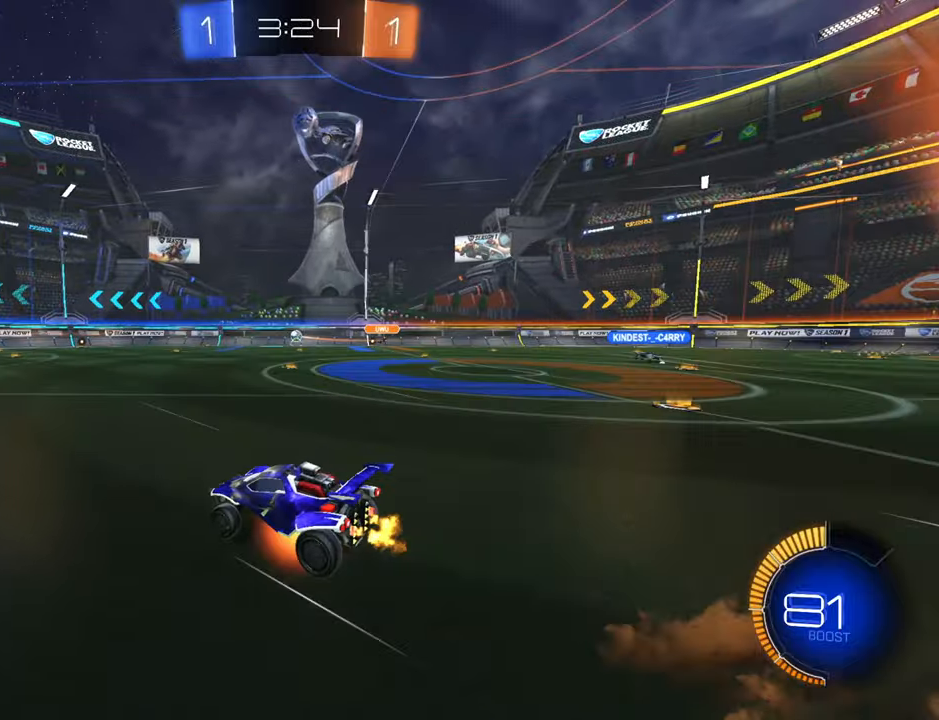
{"buttons": ["R2"], "left_stick": "up-left", "right_stick": "center", "events": [[66, "A", "up"], [483, "left_stick", "up-left"]]}
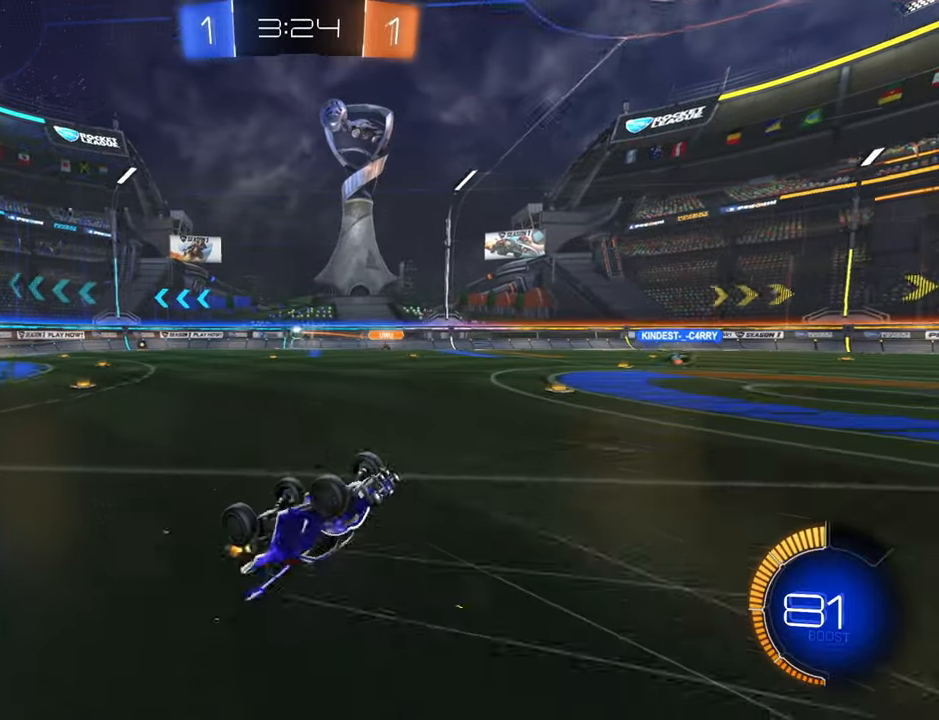
{"buttons": ["B", "R2"], "left_stick": "up-right", "right_stick": "center", "events": [[83, "left_stick", "center"], [366, "left_stick", "up-right"], [383, "B", "down"]]}
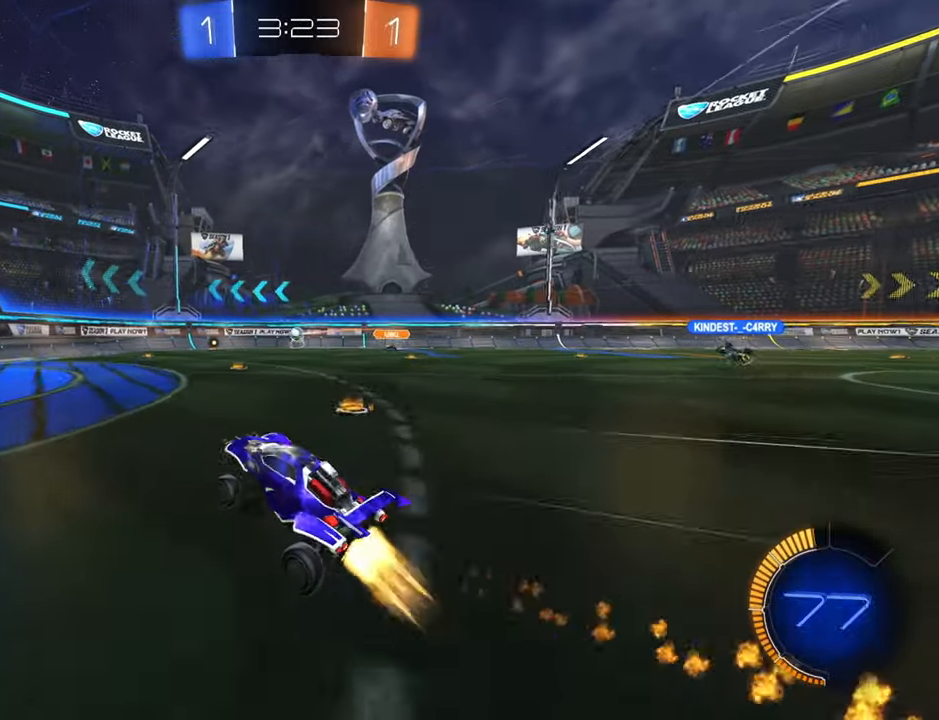
{"buttons": ["R2"], "left_stick": "center", "right_stick": "center", "events": [[50, "left_stick", "center"], [150, "B", "up"], [266, "left_stick", "up-right"], [416, "left_stick", "center"]]}
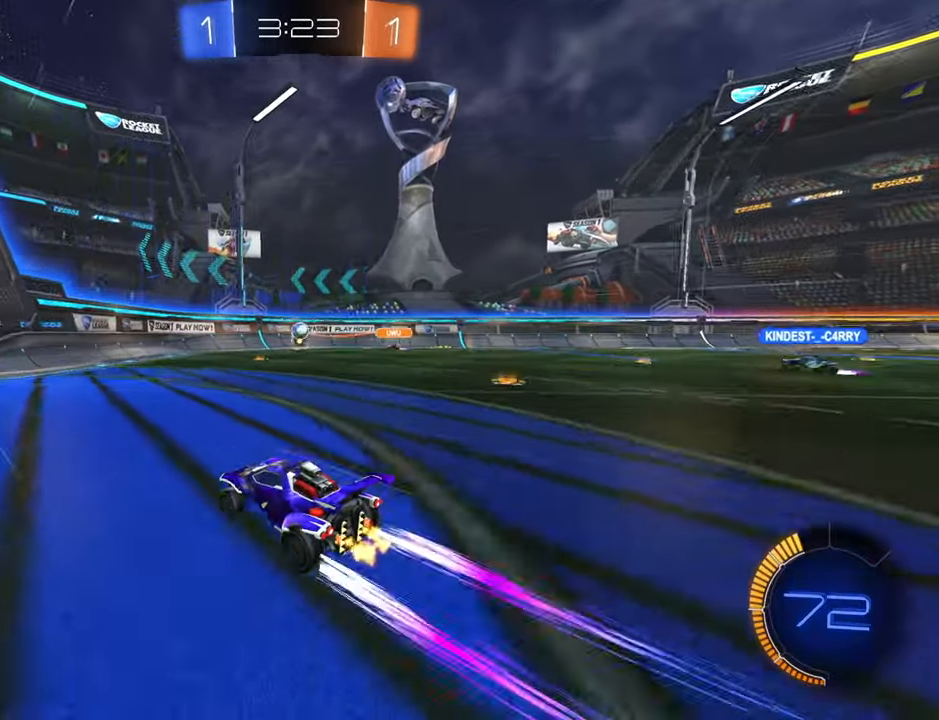
{"buttons": ["R2"], "left_stick": "down-left", "right_stick": "center", "events": [[33, "left_stick", "up-right"], [150, "left_stick", "center"], [200, "left_stick", "left"], [283, "left_stick", "center"], [400, "left_stick", "left"], [466, "left_stick", "down-left"]]}
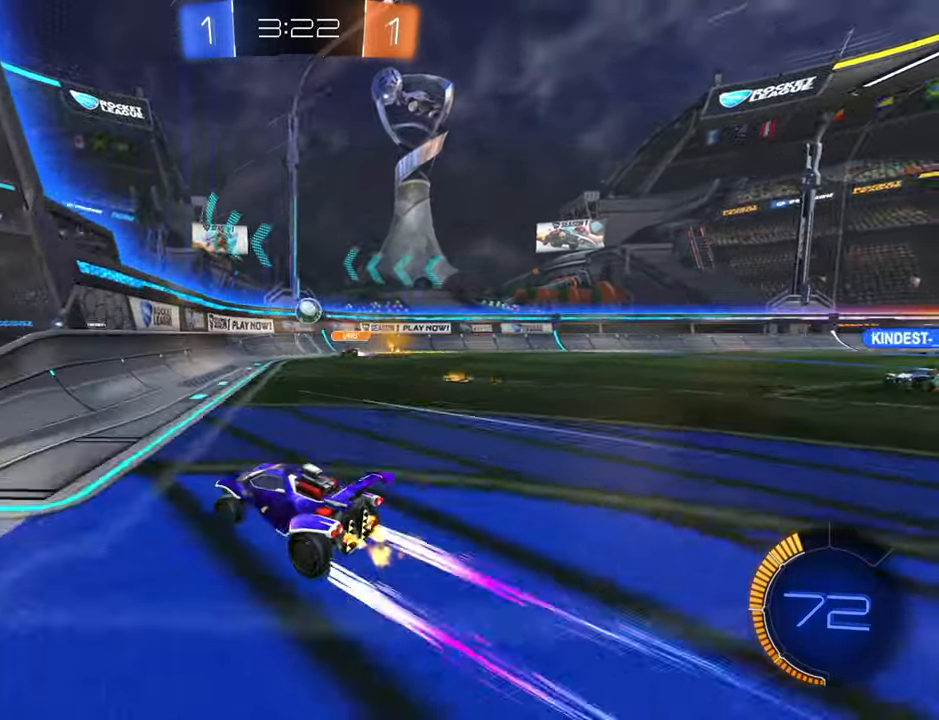
{"buttons": ["R2"], "left_stick": "up-right", "right_stick": "center", "events": [[450, "left_stick", "up-right"]]}
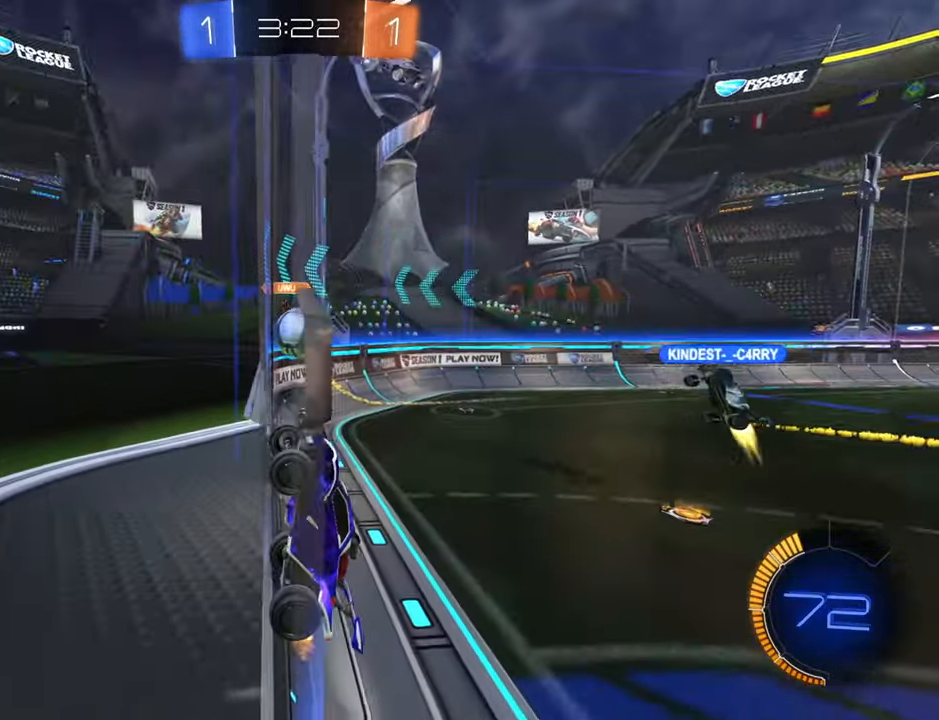
{"buttons": ["L2"], "left_stick": "right", "right_stick": "center", "events": [[116, "L2", "down"], [166, "R2", "up"], [183, "left_stick", "right"], [333, "left_stick", "down-right"], [366, "A", "down"], [466, "left_stick", "right"], [500, "A", "up"]]}
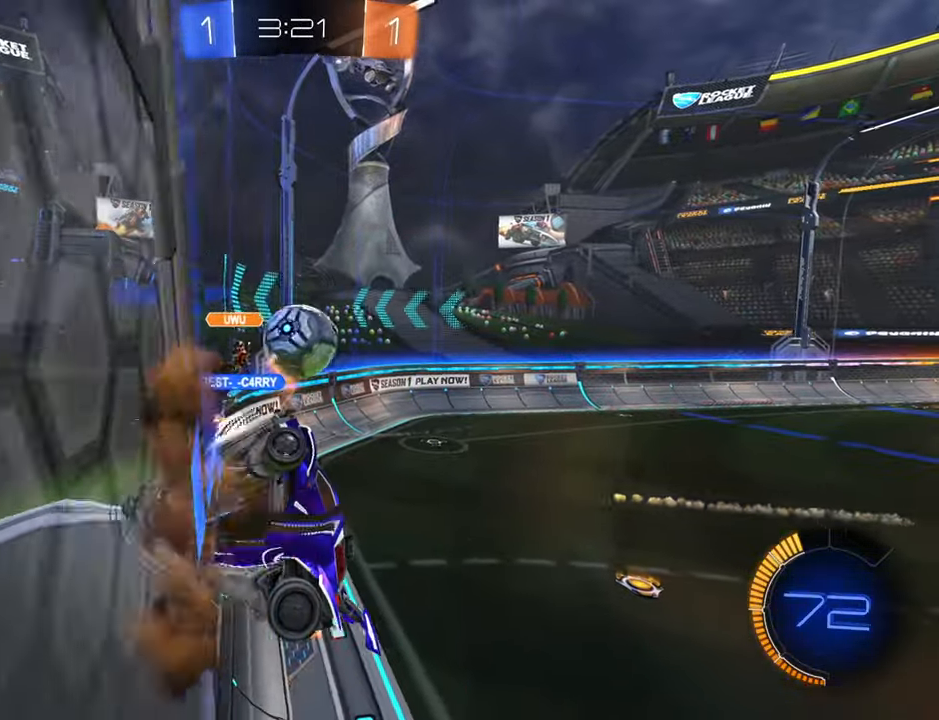
{"buttons": ["X"], "left_stick": "up-right", "right_stick": "center", "events": [[83, "L2", "up"], [150, "left_stick", "center"], [283, "left_stick", "left"], [300, "X", "down"], [500, "left_stick", "up-right"]]}
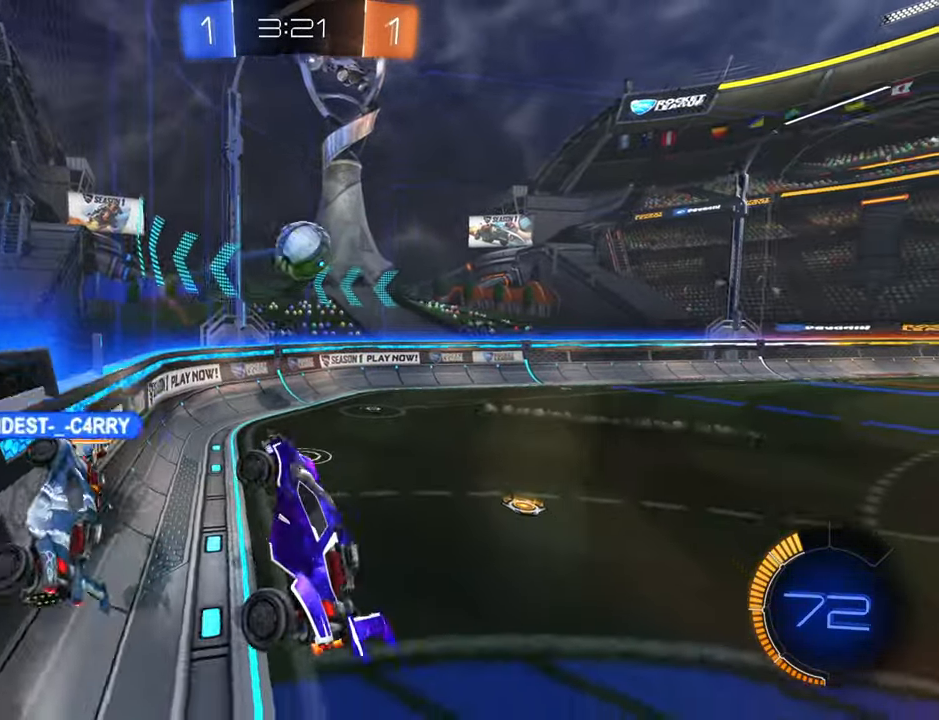
{"buttons": ["B", "R2"], "left_stick": "right", "right_stick": "center", "events": [[33, "X", "up"], [100, "R2", "down"], [233, "left_stick", "up"], [383, "B", "down"], [400, "left_stick", "right"]]}
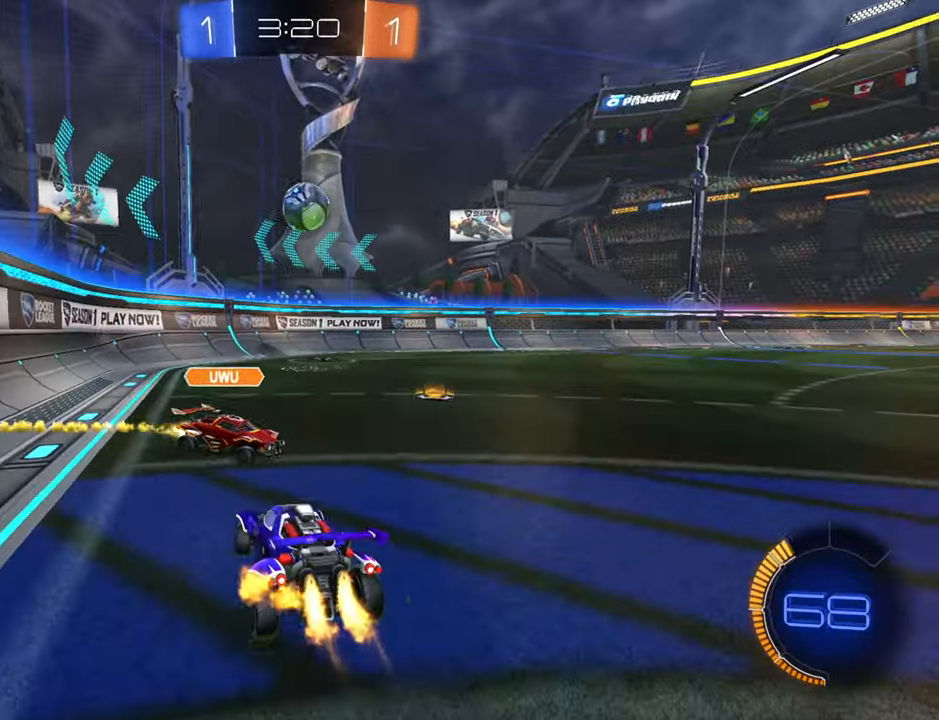
{"buttons": ["B", "R2"], "left_stick": "center", "right_stick": "center", "events": [[133, "left_stick", "up-right"], [333, "left_stick", "center"]]}
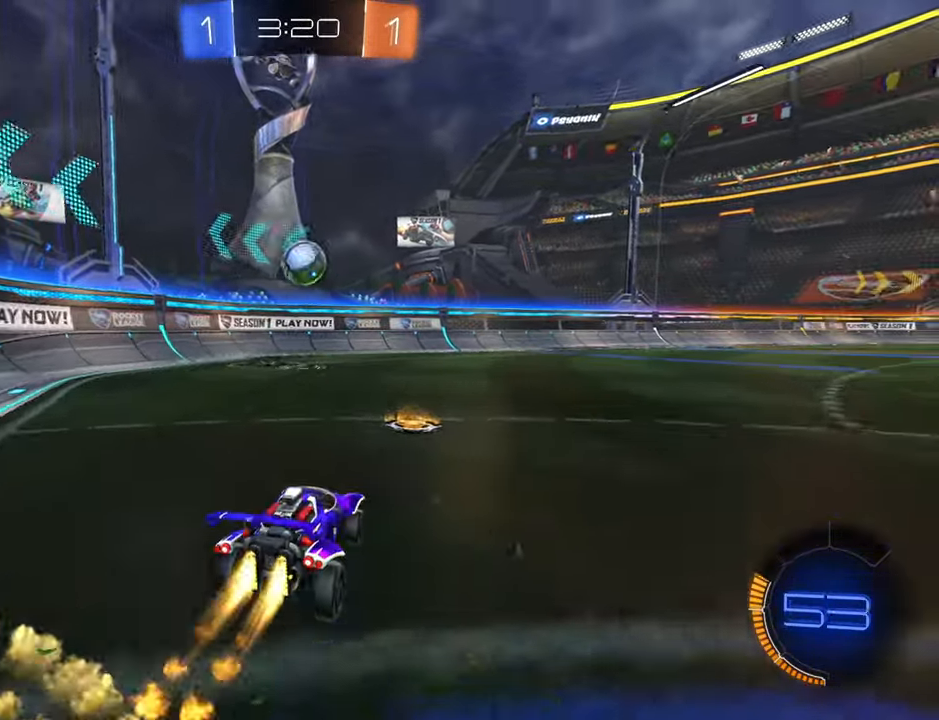
{"buttons": ["R2"], "left_stick": "down-left", "right_stick": "center", "events": [[16, "left_stick", "down-left"], [233, "left_stick", "center"], [300, "left_stick", "down-left"], [500, "B", "up"]]}
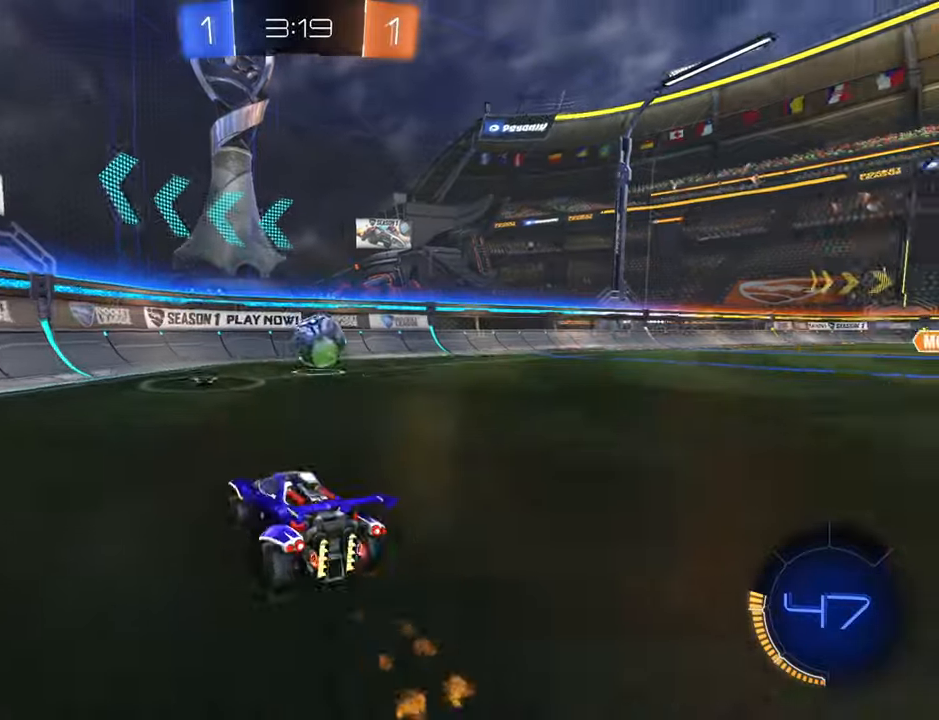
{"buttons": ["R2"], "left_stick": "right", "right_stick": "center", "events": [[217, "left_stick", "right"]]}
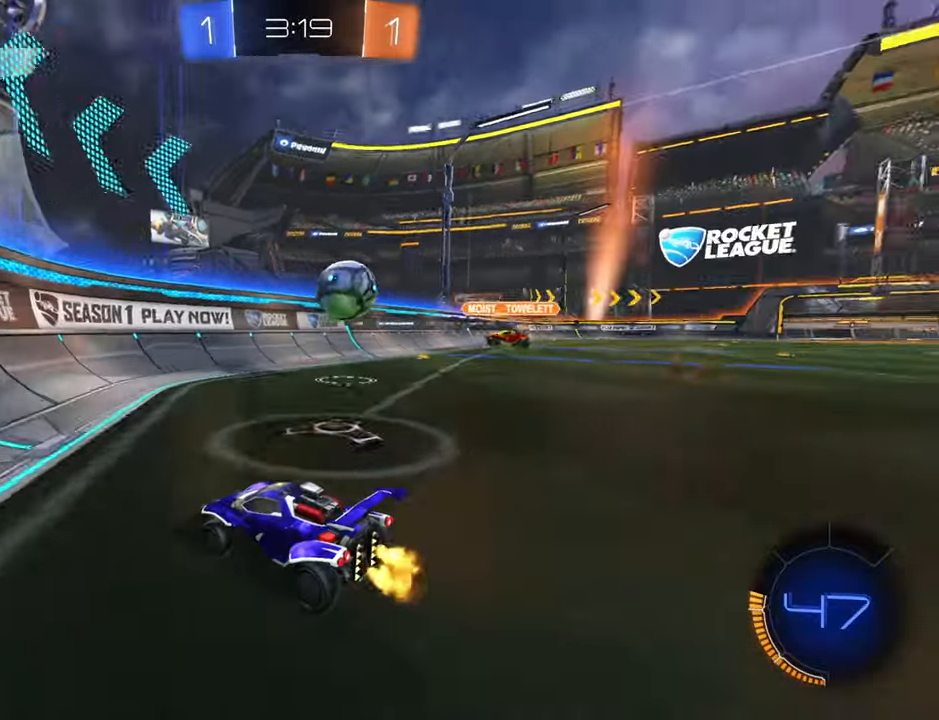
{"buttons": ["X", "R2"], "left_stick": "left", "right_stick": "center", "events": [[67, "left_stick", "left"], [350, "X", "down"], [417, "X", "up"], [500, "X", "down"]]}
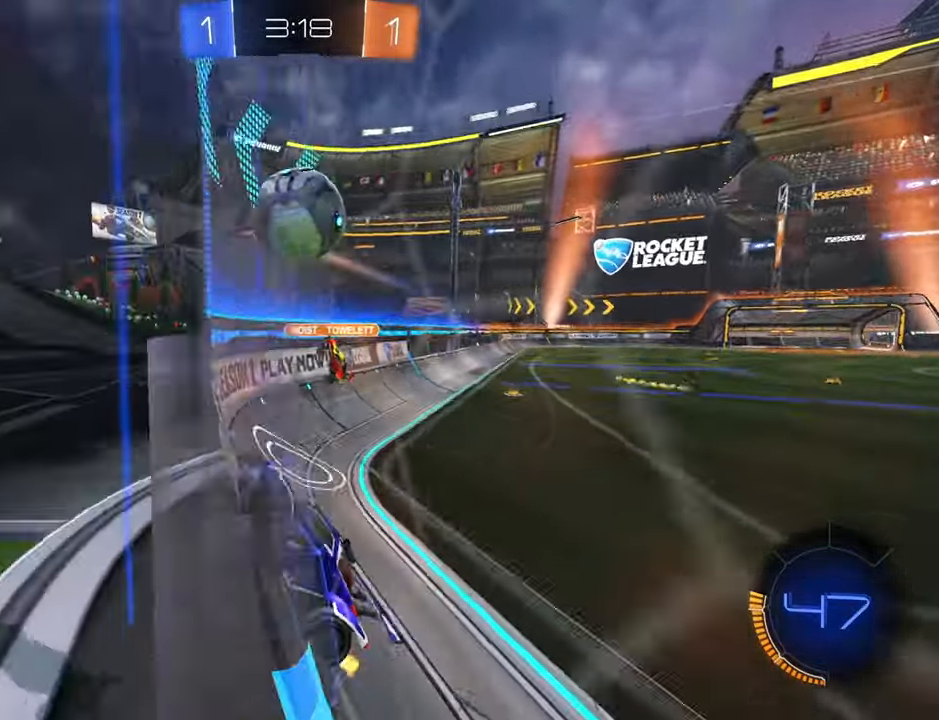
{"buttons": ["B", "R2"], "left_stick": "left", "right_stick": "center", "events": [[83, "X", "up"], [367, "B", "down"]]}